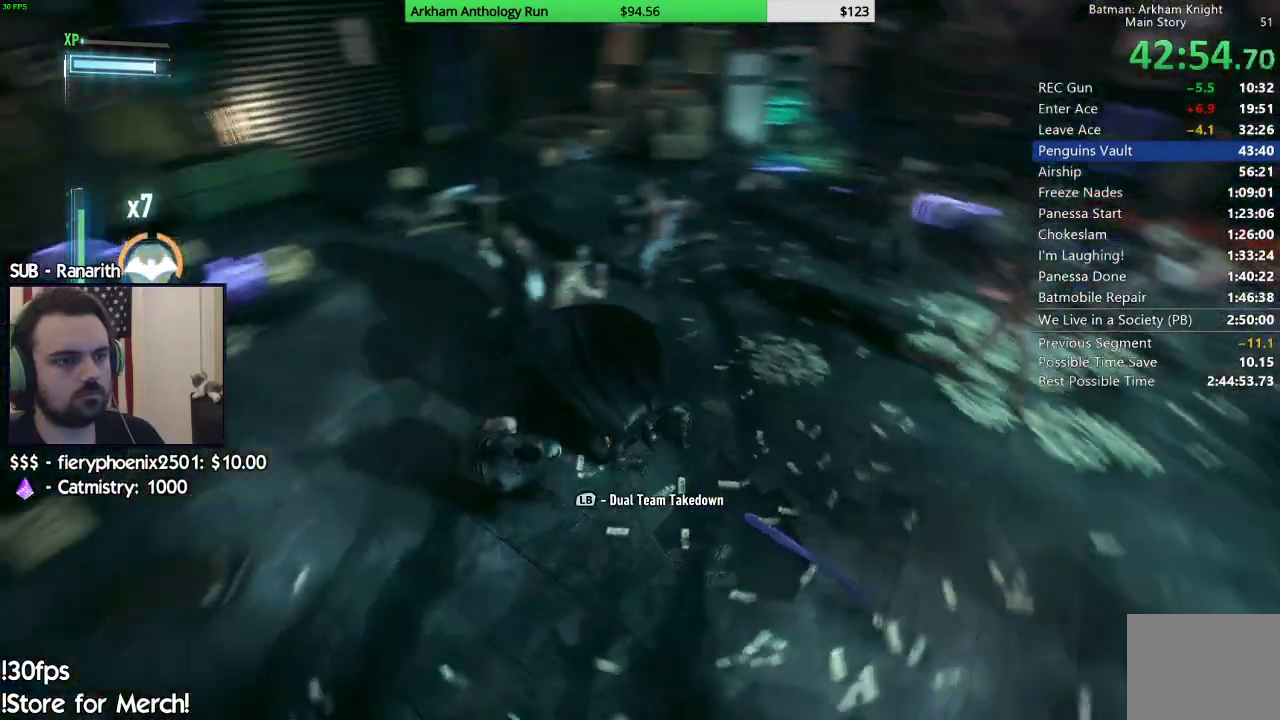
Gameplay with a controller (Xbox layout); each line is a JSON object with the inputs held at the frame after it (dt_ms = milliseconds from this image to that frame). "events" lists button and stick changes between this image and that frame as [ms after this image, input, new state], when the widget could be followed in between.
{"dt_ms": 500, "buttons": ["X"], "left_stick": "up-left", "right_stick": "center", "events": [[50, "left_stick", "up-right"], [83, "right_stick", "center"], [150, "X", "down"], [167, "left_stick", "up"], [250, "X", "up"], [317, "left_stick", "up-left"], [350, "X", "down"], [433, "X", "up"], [500, "X", "down"]]}
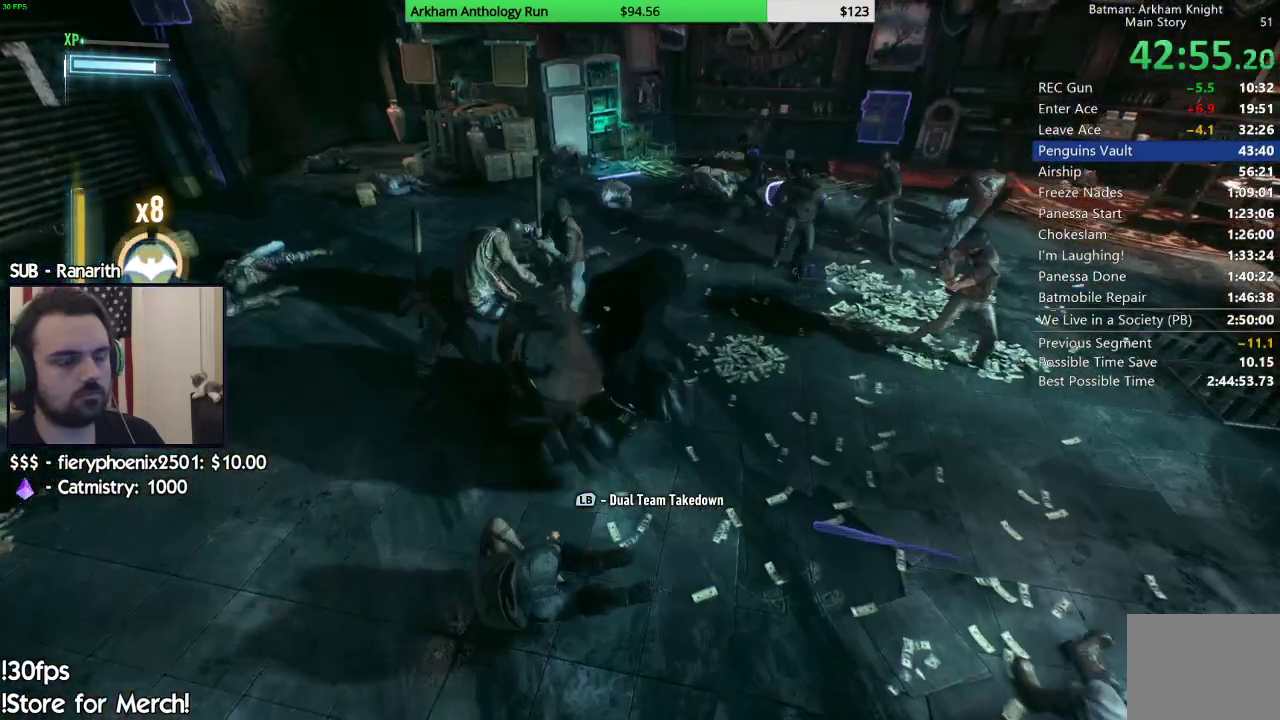
{"dt_ms": 500, "buttons": ["X"], "left_stick": "down-left", "right_stick": "center", "events": [[100, "X", "up"], [417, "left_stick", "down-left"], [500, "X", "down"]]}
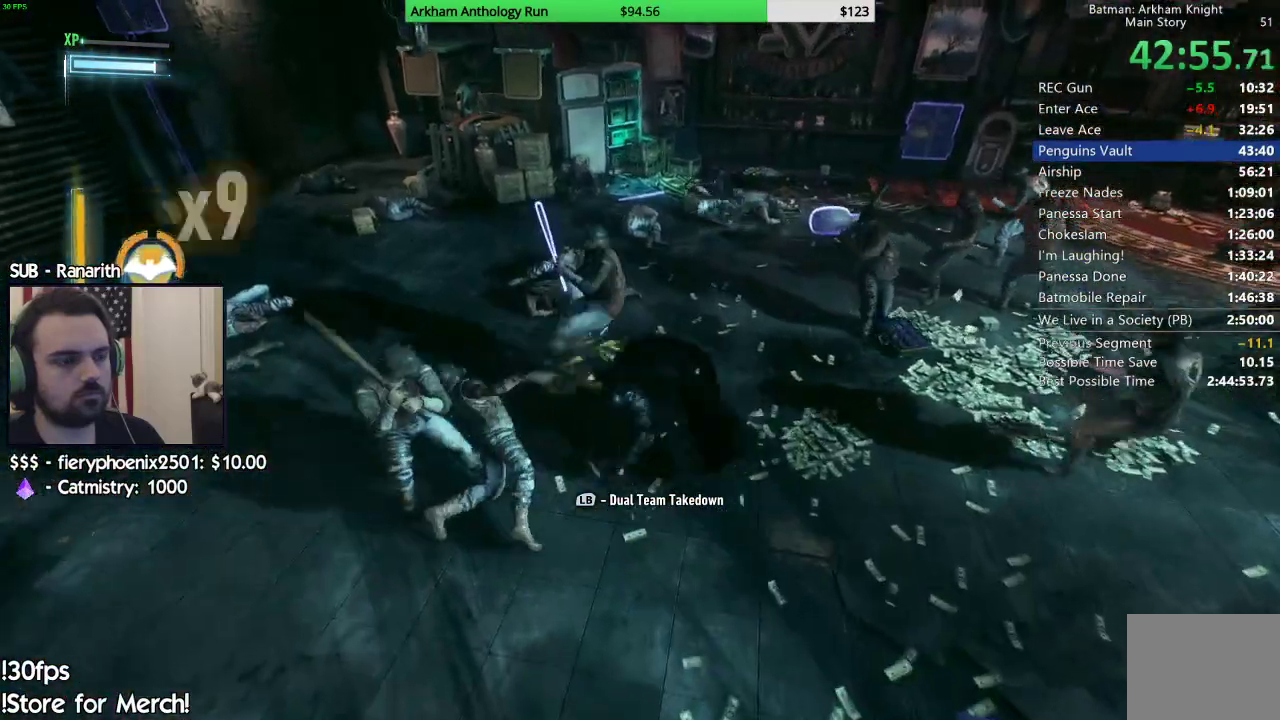
{"dt_ms": 500, "buttons": [], "left_stick": "up-right", "right_stick": "up-right", "events": [[100, "X", "up"], [200, "X", "down"], [250, "X", "up"], [433, "left_stick", "up-right"], [483, "right_stick", "up-right"]]}
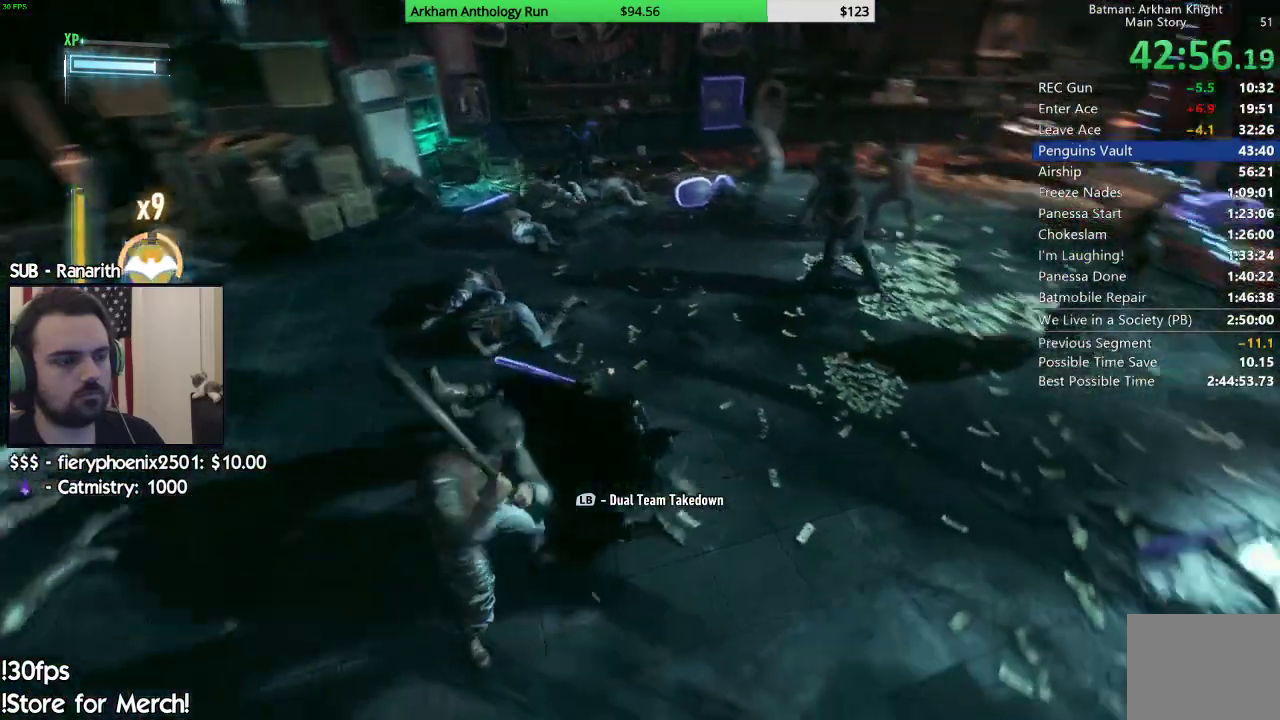
{"dt_ms": 500, "buttons": [], "left_stick": "up-right", "right_stick": "center", "events": [[33, "right_stick", "center"], [83, "X", "down"], [183, "X", "up"], [267, "X", "down"], [350, "X", "up"], [450, "X", "down"], [500, "X", "up"]]}
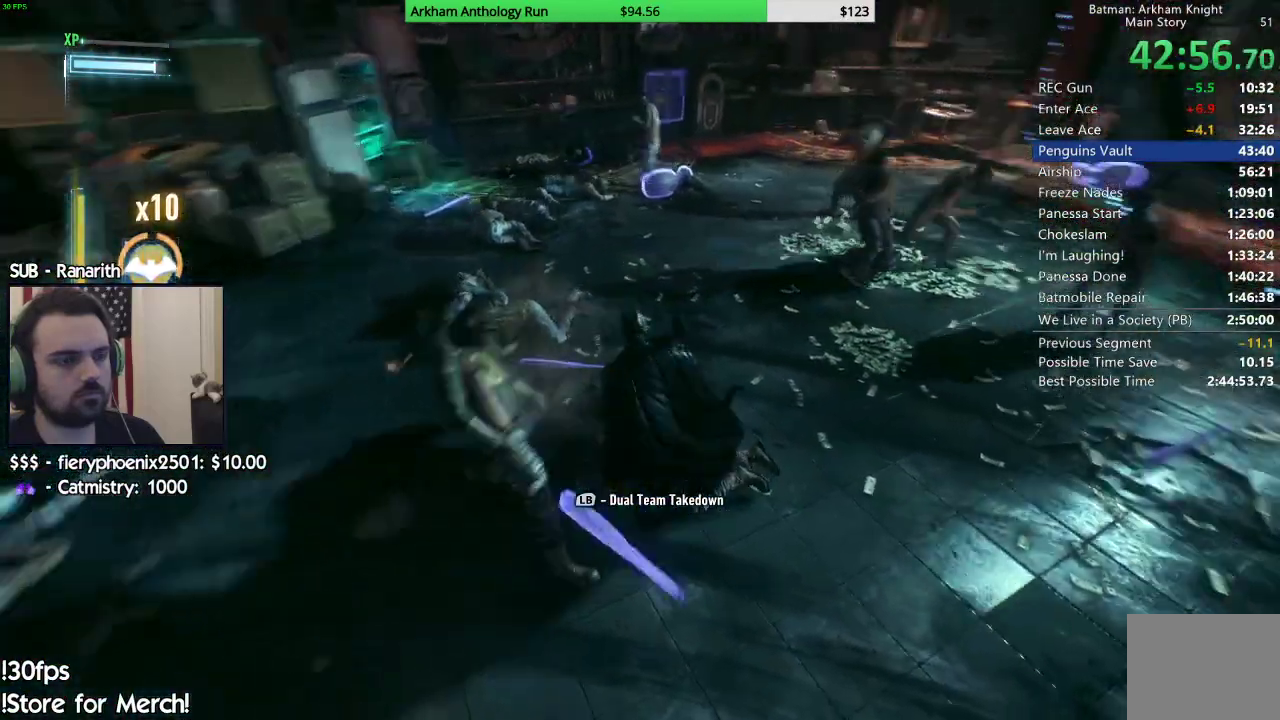
{"dt_ms": 500, "buttons": [], "left_stick": "up-left", "right_stick": "center", "events": [[67, "left_stick", "center"], [283, "left_stick", "up-left"]]}
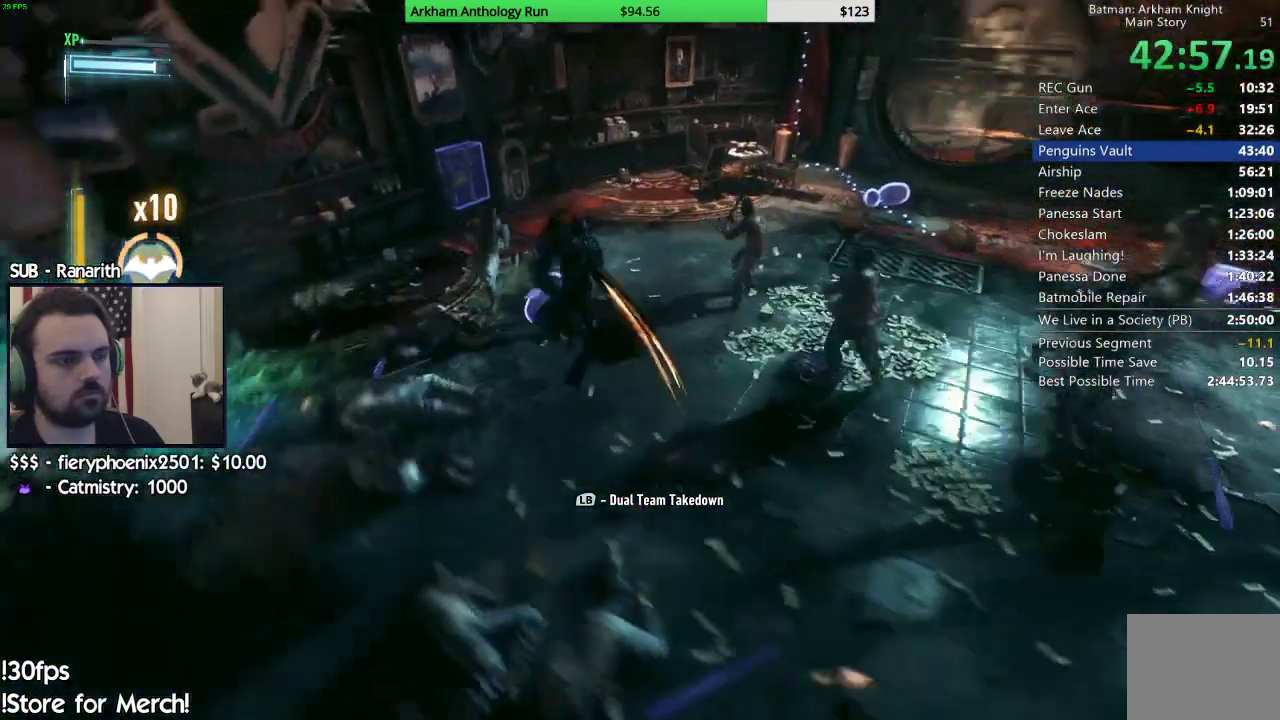
{"dt_ms": 500, "buttons": [], "left_stick": "up-right", "right_stick": "center", "events": [[100, "left_stick", "right"], [250, "left_stick", "up-right"], [267, "X", "down"], [333, "X", "up"], [417, "X", "down"], [500, "X", "up"]]}
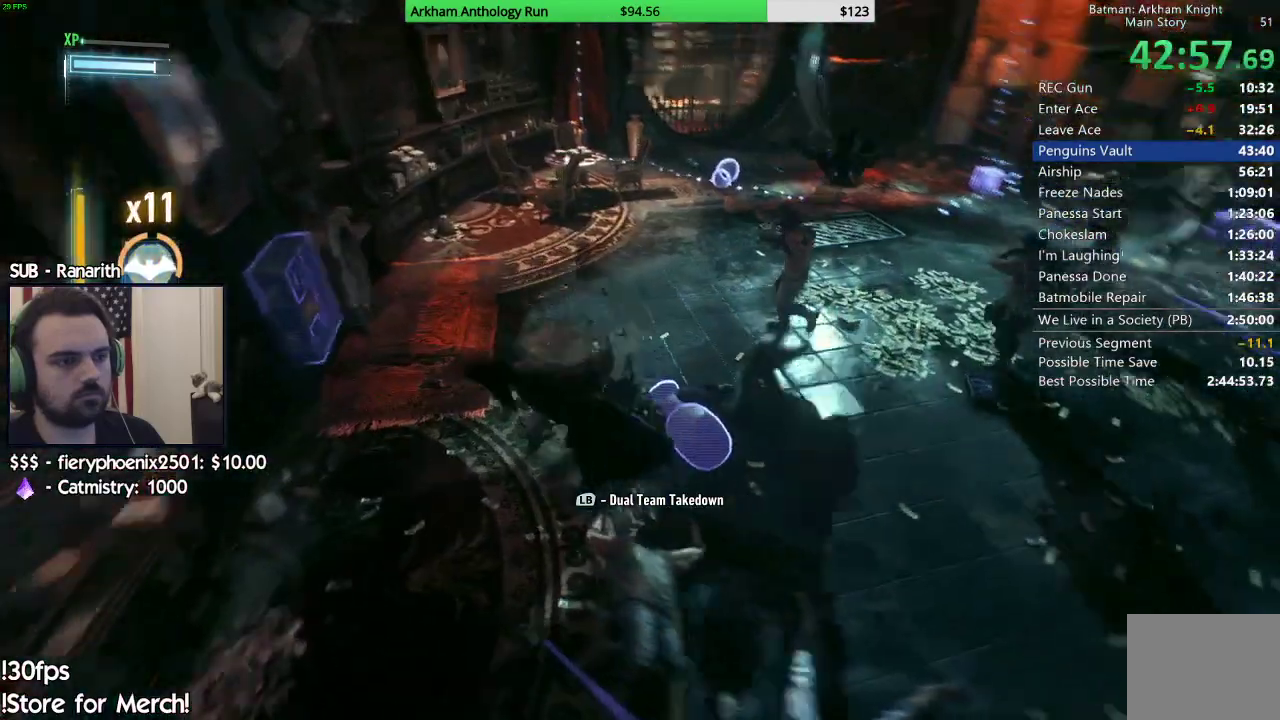
{"dt_ms": 500, "buttons": ["X"], "left_stick": "right", "right_stick": "center", "events": [[100, "X", "down"], [150, "X", "up"], [300, "left_stick", "right"], [450, "X", "down"]]}
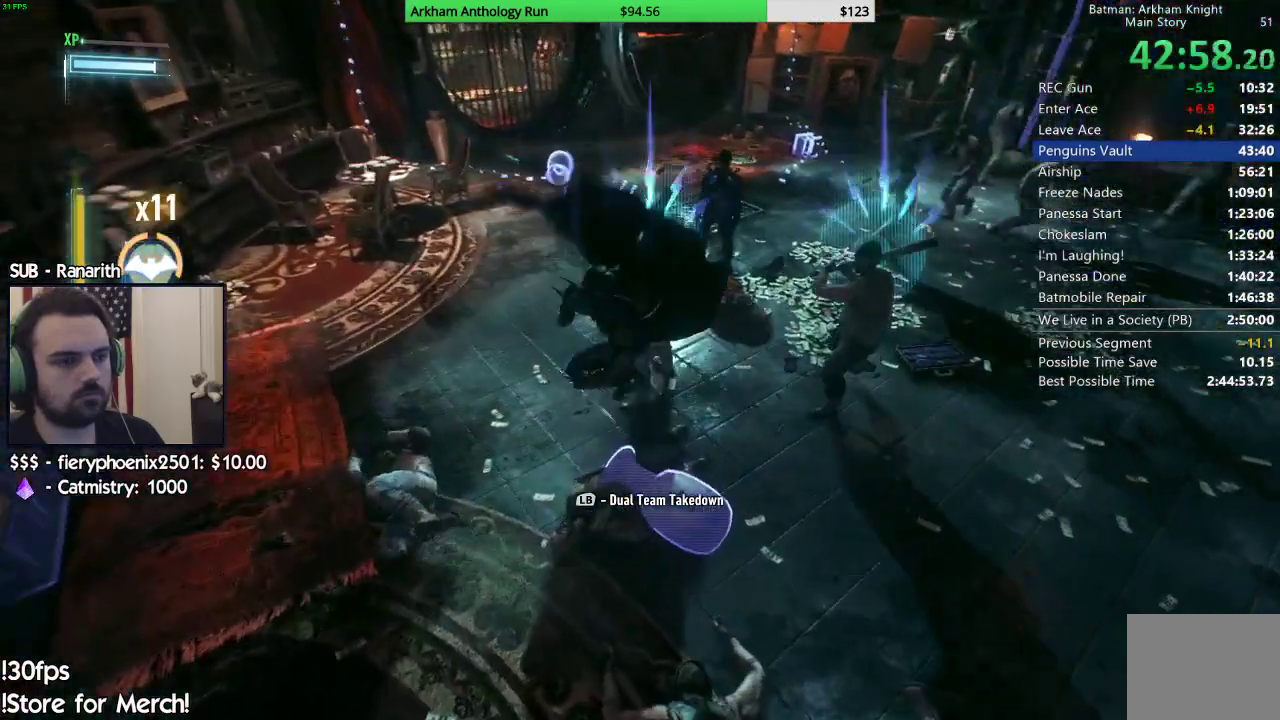
{"dt_ms": 500, "buttons": [], "left_stick": "up", "right_stick": "center", "events": [[17, "X", "up"], [117, "X", "down"], [183, "X", "up"], [283, "X", "down"], [350, "X", "up"], [433, "left_stick", "up"]]}
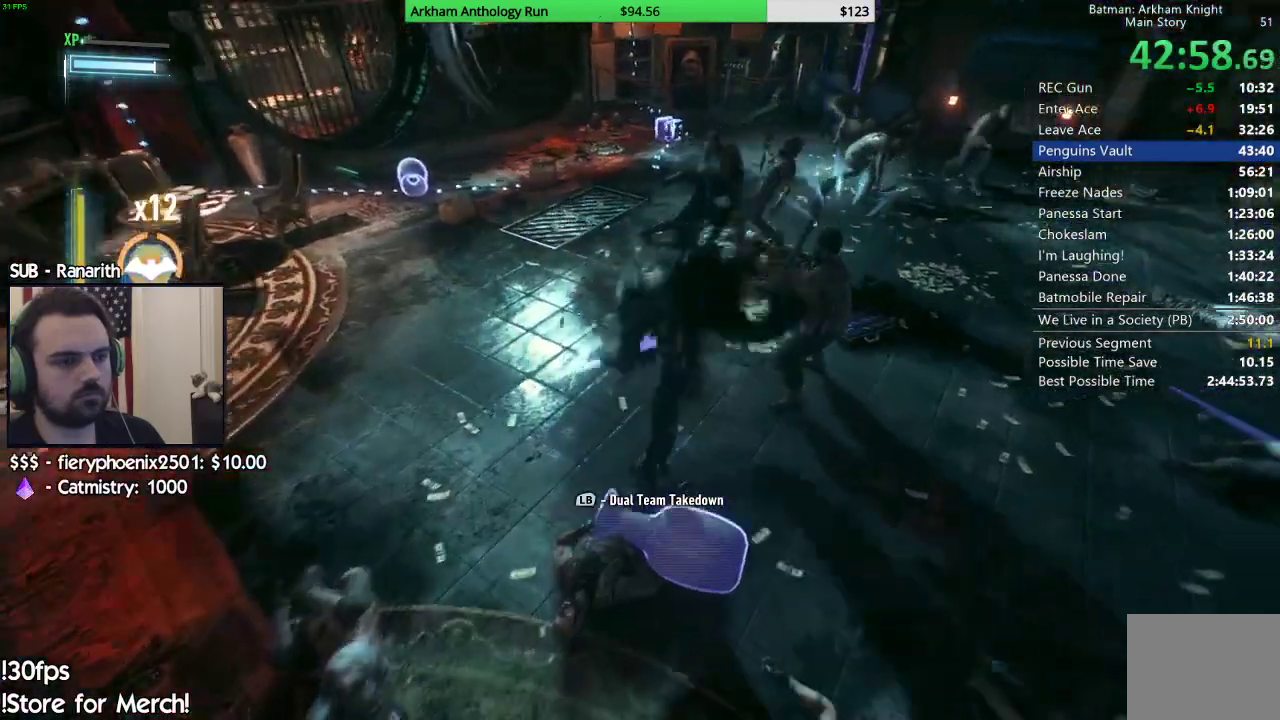
{"dt_ms": 500, "buttons": ["X"], "left_stick": "up", "right_stick": "center", "events": [[150, "X", "down"], [233, "X", "up"], [317, "X", "down"], [400, "X", "up"], [500, "X", "down"]]}
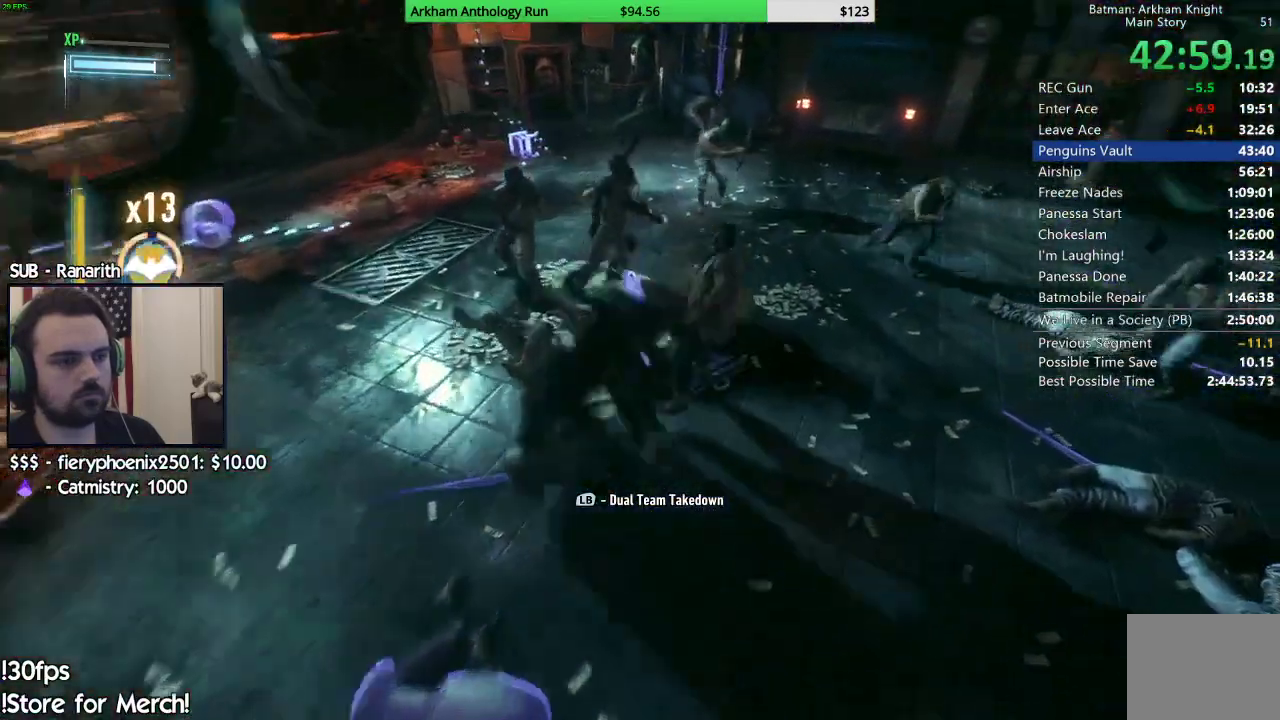
{"dt_ms": 500, "buttons": [], "left_stick": "down-left", "right_stick": "center", "events": [[83, "X", "up"], [267, "left_stick", "center"], [367, "left_stick", "down-left"]]}
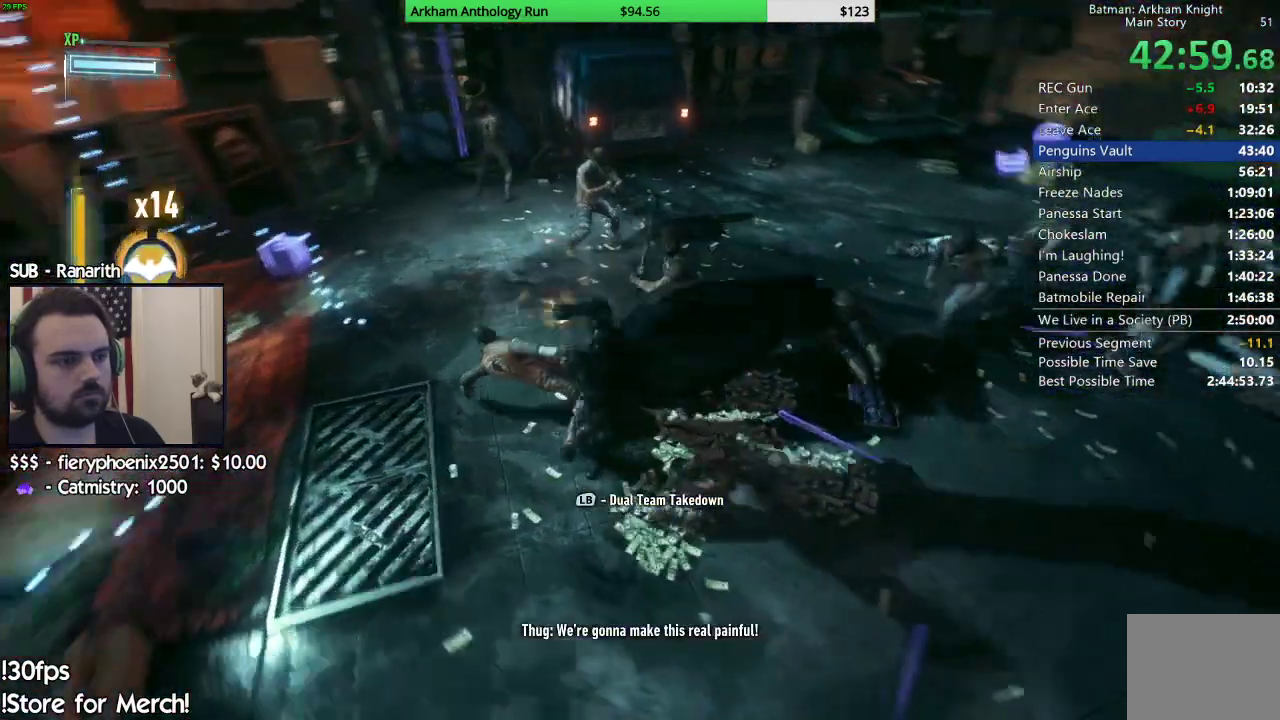
{"dt_ms": 500, "buttons": [], "left_stick": "up-left", "right_stick": "center", "events": [[67, "X", "down"], [67, "left_stick", "up"], [150, "X", "up"], [217, "X", "down"], [333, "X", "up"], [433, "left_stick", "up-left"]]}
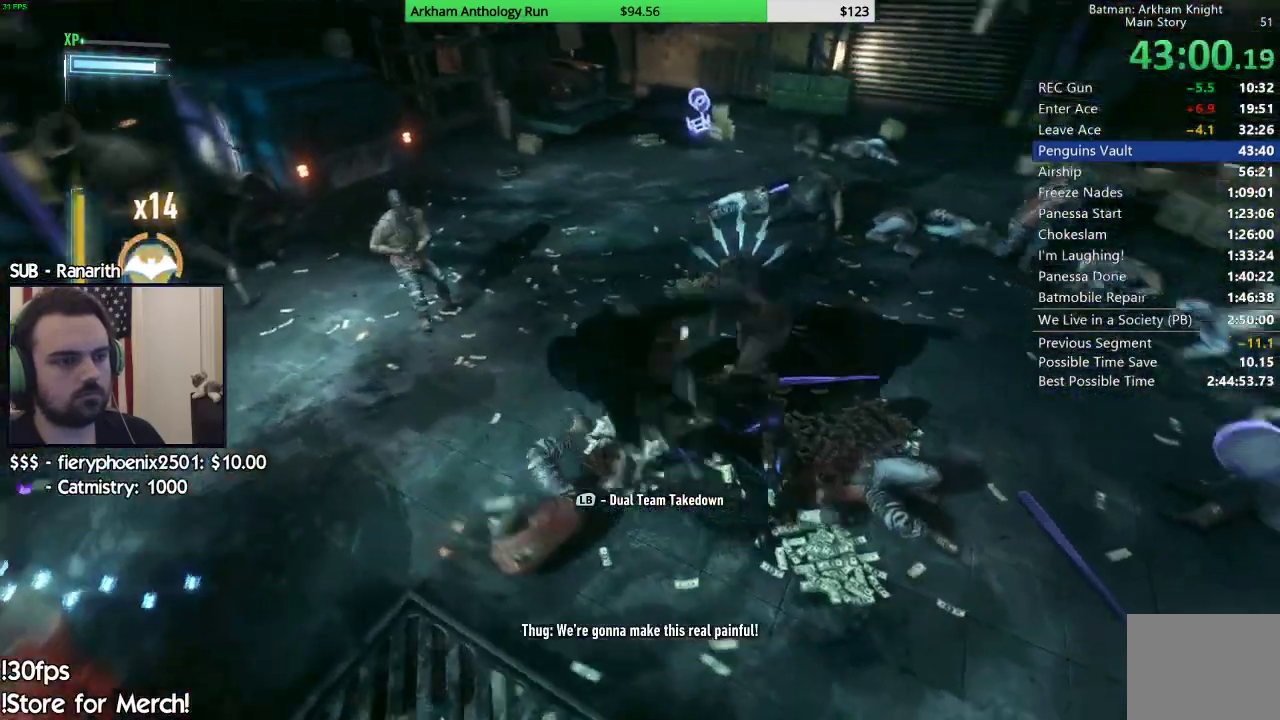
{"dt_ms": 500, "buttons": [], "left_stick": "right", "right_stick": "center", "events": [[200, "left_stick", "right"]]}
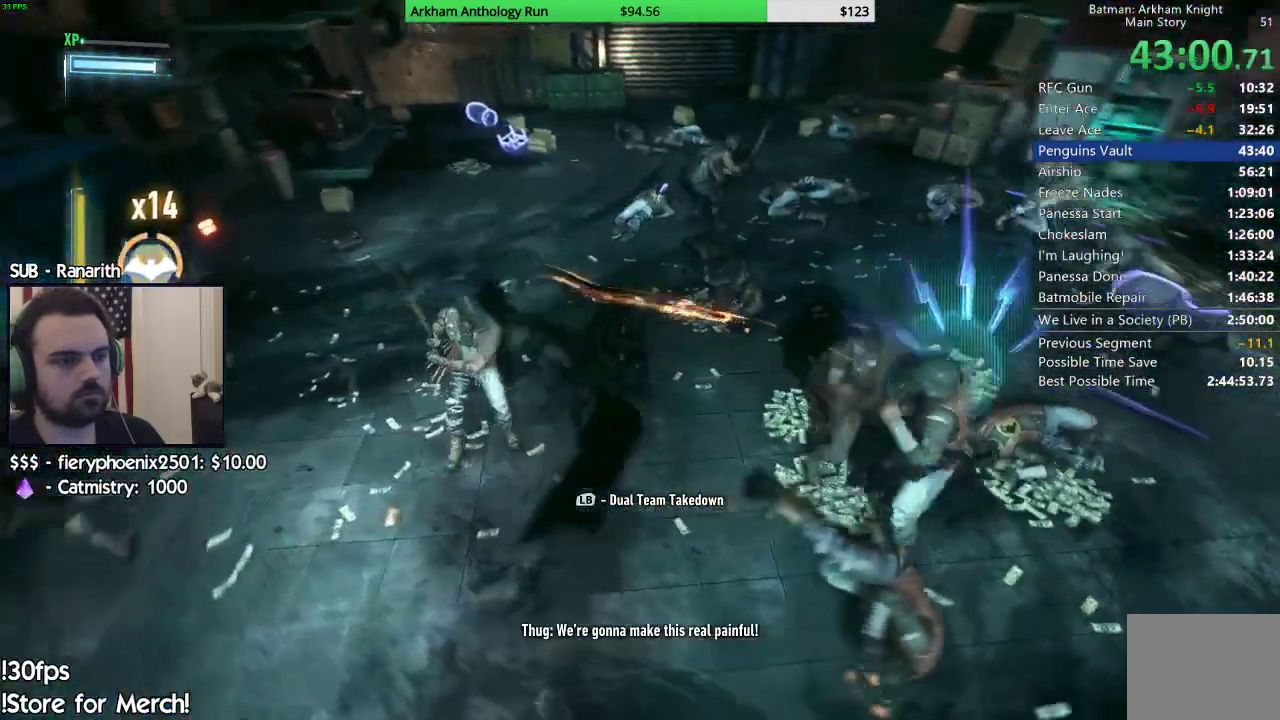
{"dt_ms": 500, "buttons": ["X"], "left_stick": "right", "right_stick": "center", "events": [[283, "X", "down"], [400, "X", "up"], [483, "X", "down"]]}
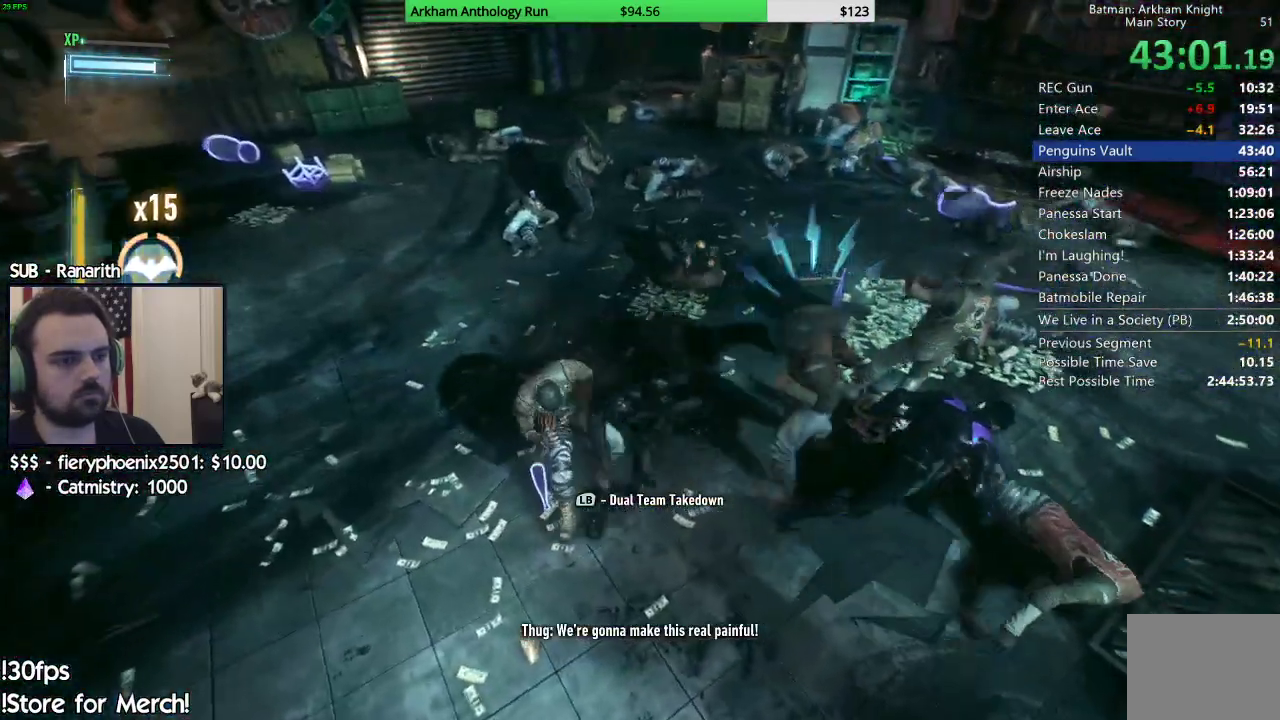
{"dt_ms": 500, "buttons": ["X"], "left_stick": "up-right", "right_stick": "center", "events": [[33, "X", "up"], [150, "right_stick", "down-left"], [200, "left_stick", "up-right"], [333, "right_stick", "center"], [467, "X", "down"]]}
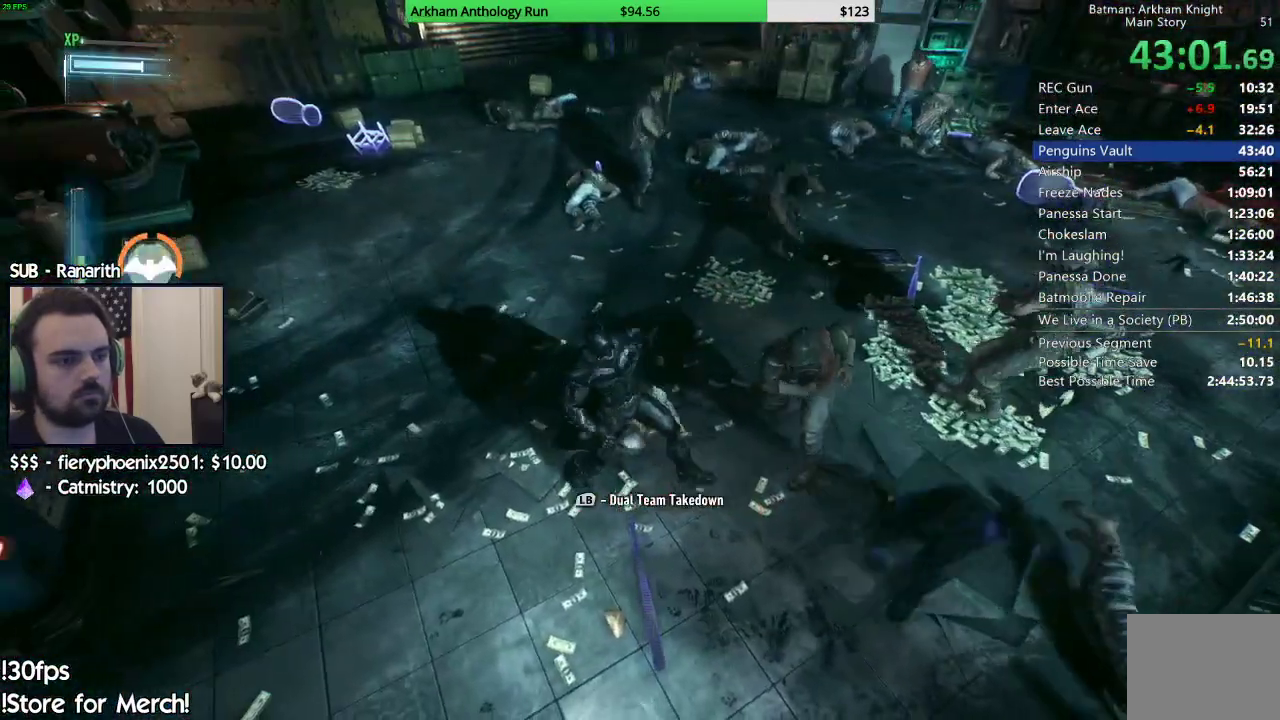
{"dt_ms": 500, "buttons": ["X"], "left_stick": "up-right", "right_stick": "center", "events": [[33, "X", "up"], [117, "X", "down"], [217, "X", "up"], [300, "X", "down"], [400, "X", "up"], [467, "X", "down"]]}
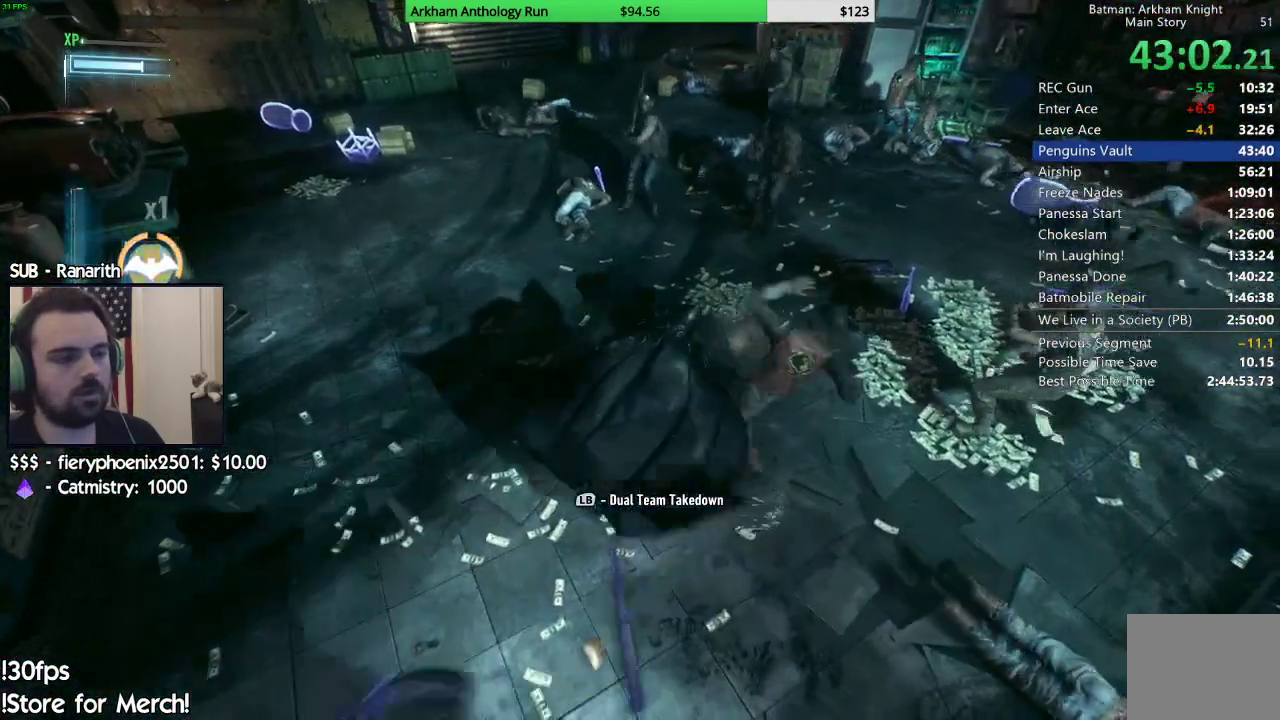
{"dt_ms": 500, "buttons": [], "left_stick": "up-right", "right_stick": "center", "events": [[83, "X", "up"], [150, "X", "down"], [250, "X", "up"], [333, "X", "down"], [433, "X", "up"]]}
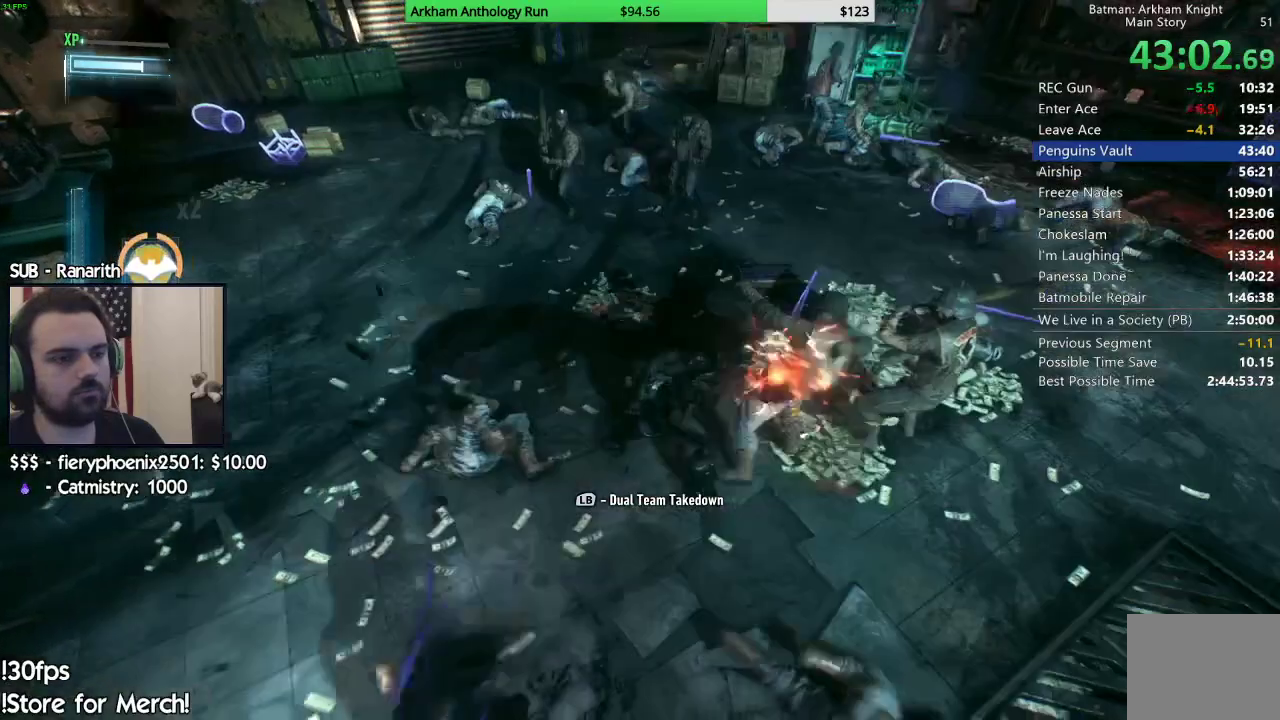
{"dt_ms": 500, "buttons": [], "left_stick": "up-right", "right_stick": "center", "events": [[17, "X", "down"], [117, "X", "up"], [183, "X", "down"], [267, "X", "up"]]}
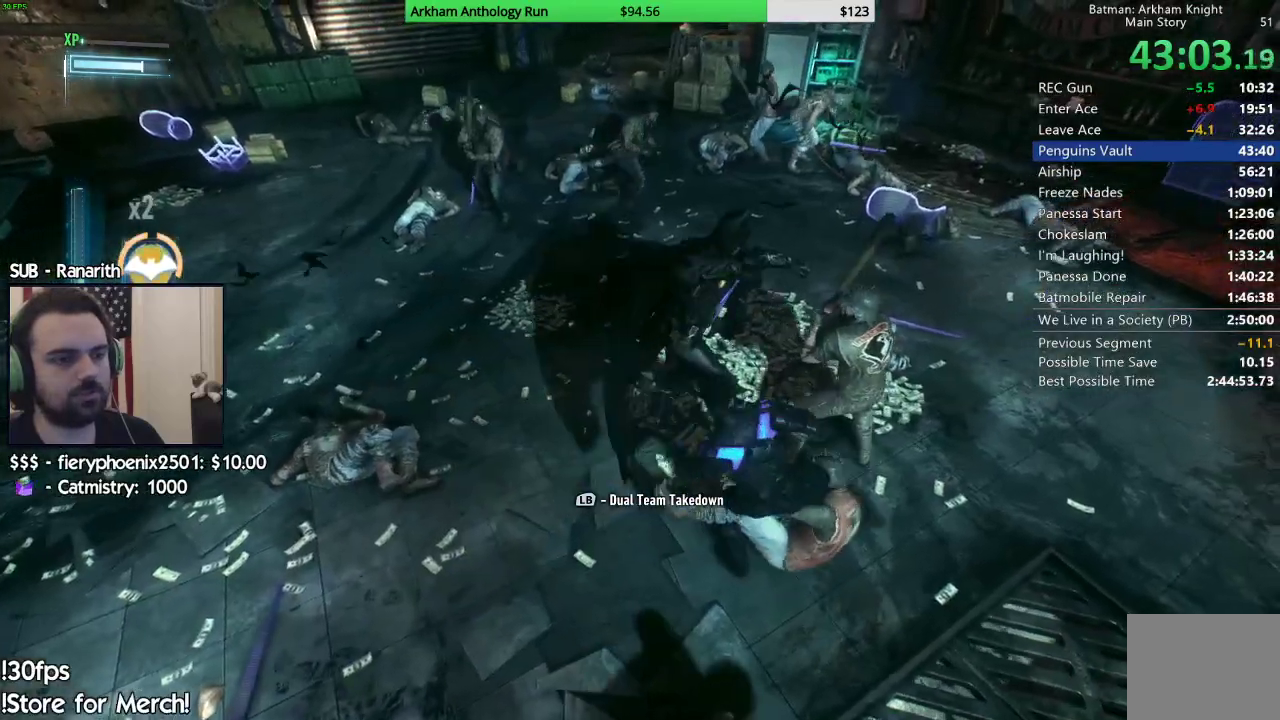
{"dt_ms": 500, "buttons": [], "left_stick": "up", "right_stick": "center", "events": [[17, "right_stick", "down-left"], [67, "right_stick", "left"], [100, "left_stick", "center"], [283, "right_stick", "center"], [317, "left_stick", "up"], [417, "X", "down"], [500, "X", "up"]]}
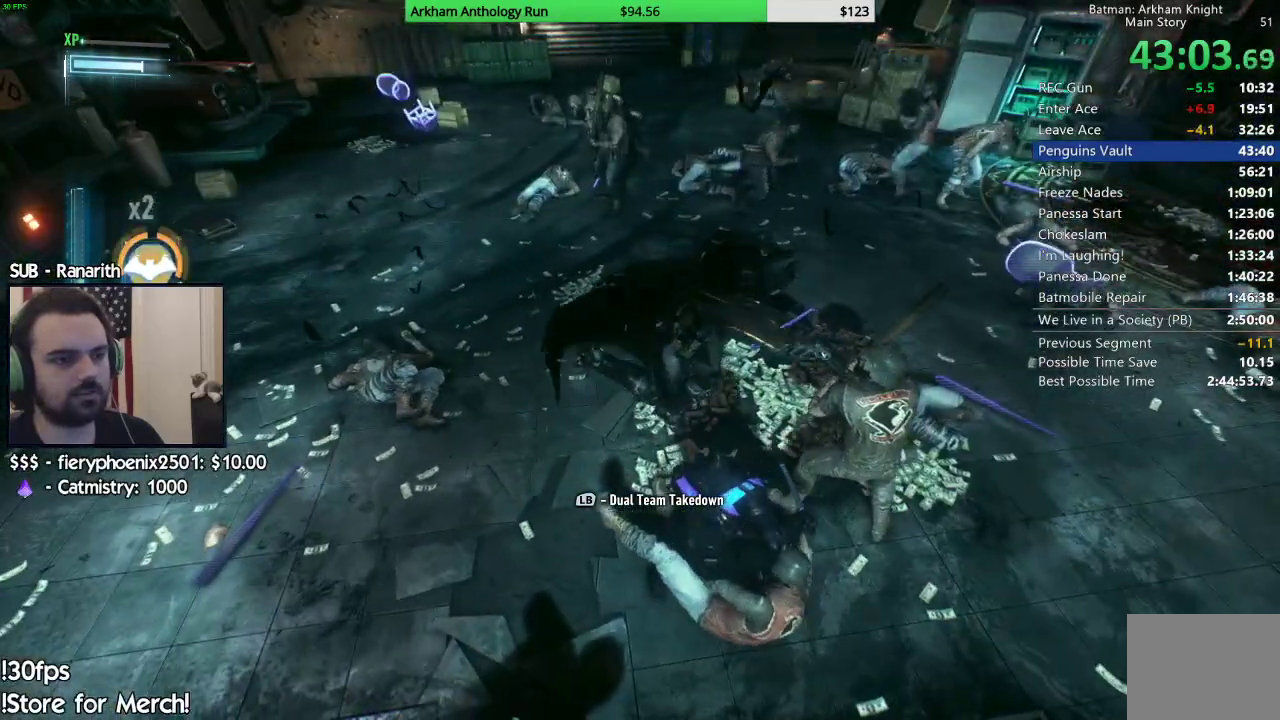
{"dt_ms": 500, "buttons": [], "left_stick": "up", "right_stick": "center", "events": [[117, "X", "down"], [200, "X", "up"], [267, "X", "down"], [333, "X", "up"], [433, "X", "down"], [483, "X", "up"]]}
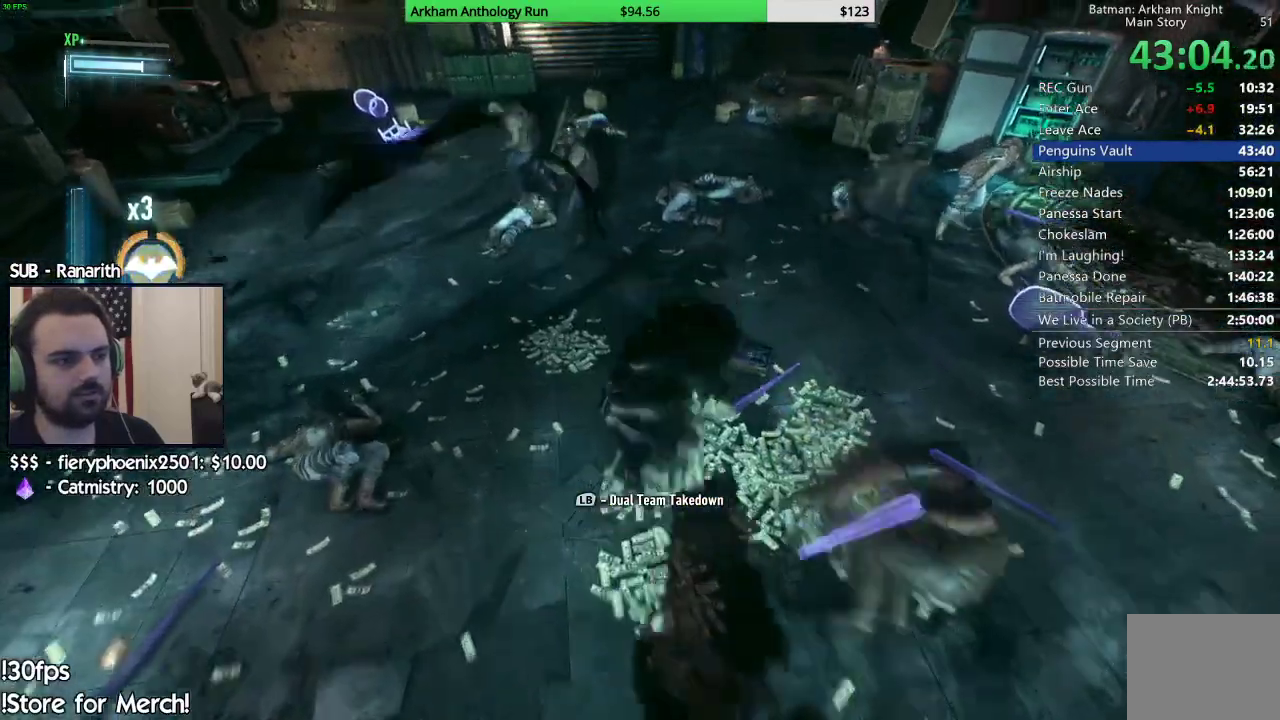
{"dt_ms": 500, "buttons": ["X"], "left_stick": "up-left", "right_stick": "center", "events": [[200, "left_stick", "up-left"], [333, "X", "down"], [383, "X", "up"], [500, "X", "down"]]}
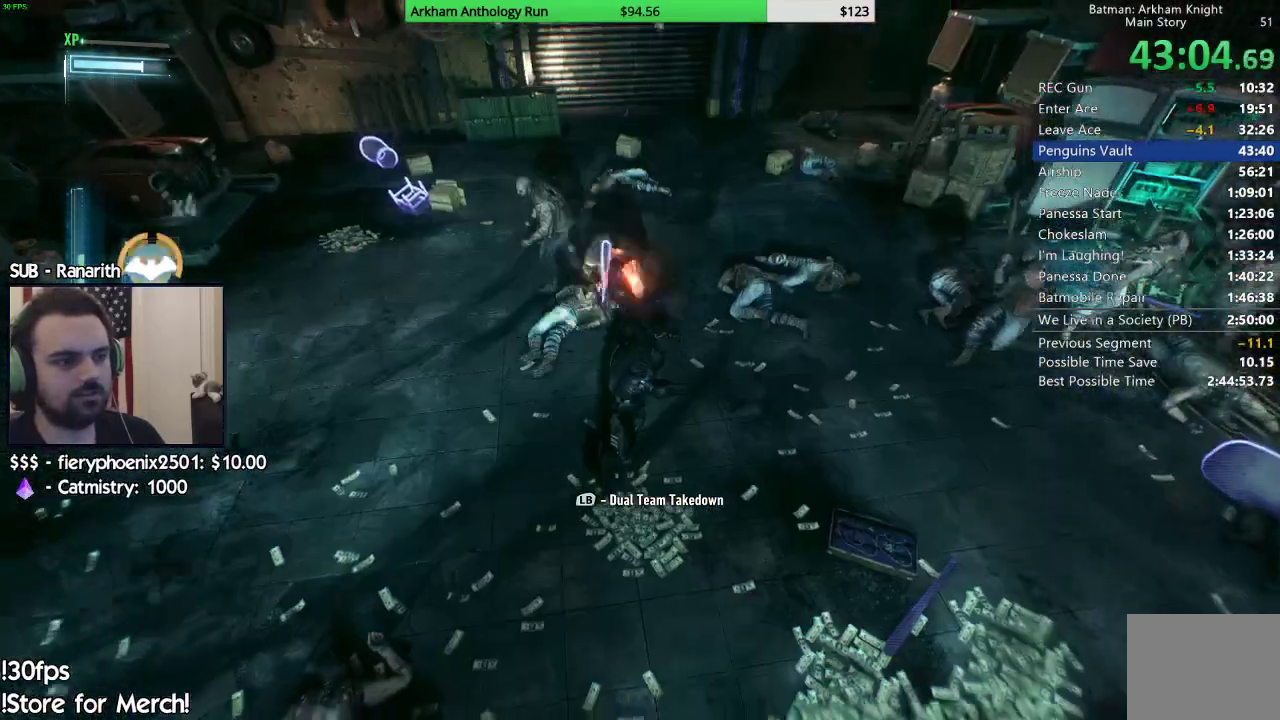
{"dt_ms": 500, "buttons": [], "left_stick": "up-right", "right_stick": "up-right", "events": [[67, "X", "up"], [150, "X", "down"], [200, "X", "up"], [367, "left_stick", "up-right"], [500, "right_stick", "up-right"]]}
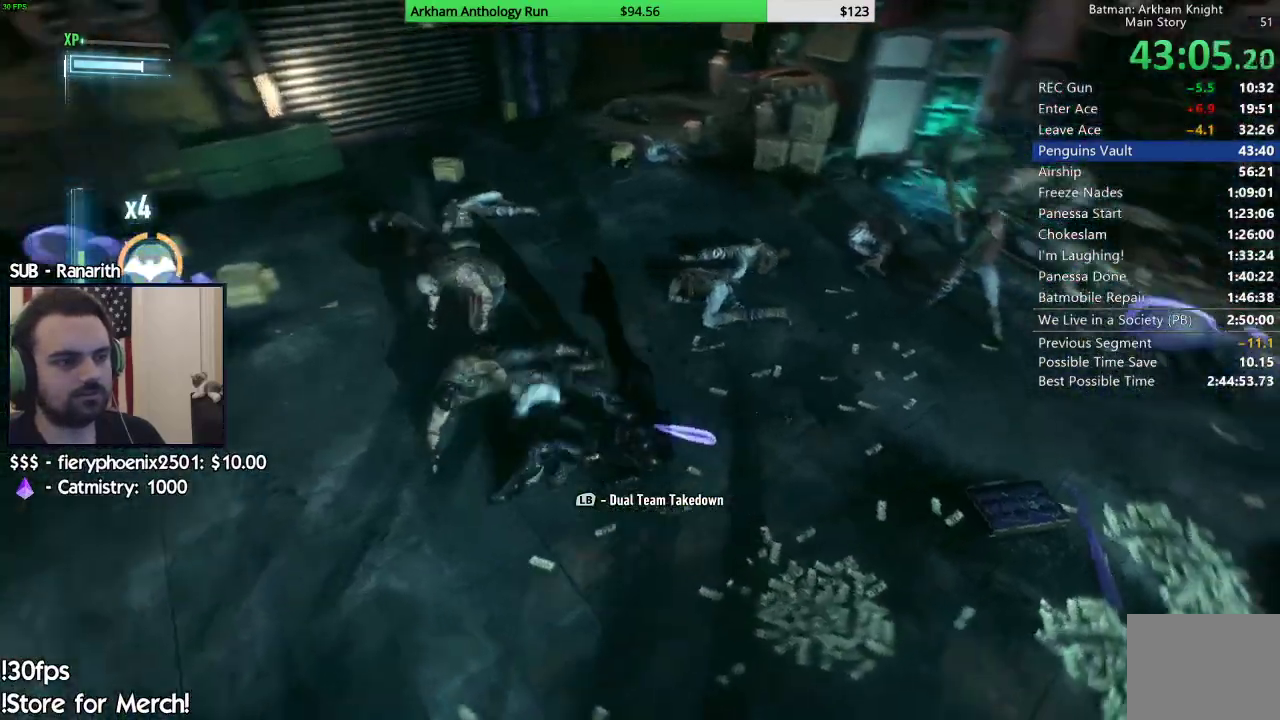
{"dt_ms": 1000, "buttons": [], "left_stick": "center", "right_stick": "up-left"}
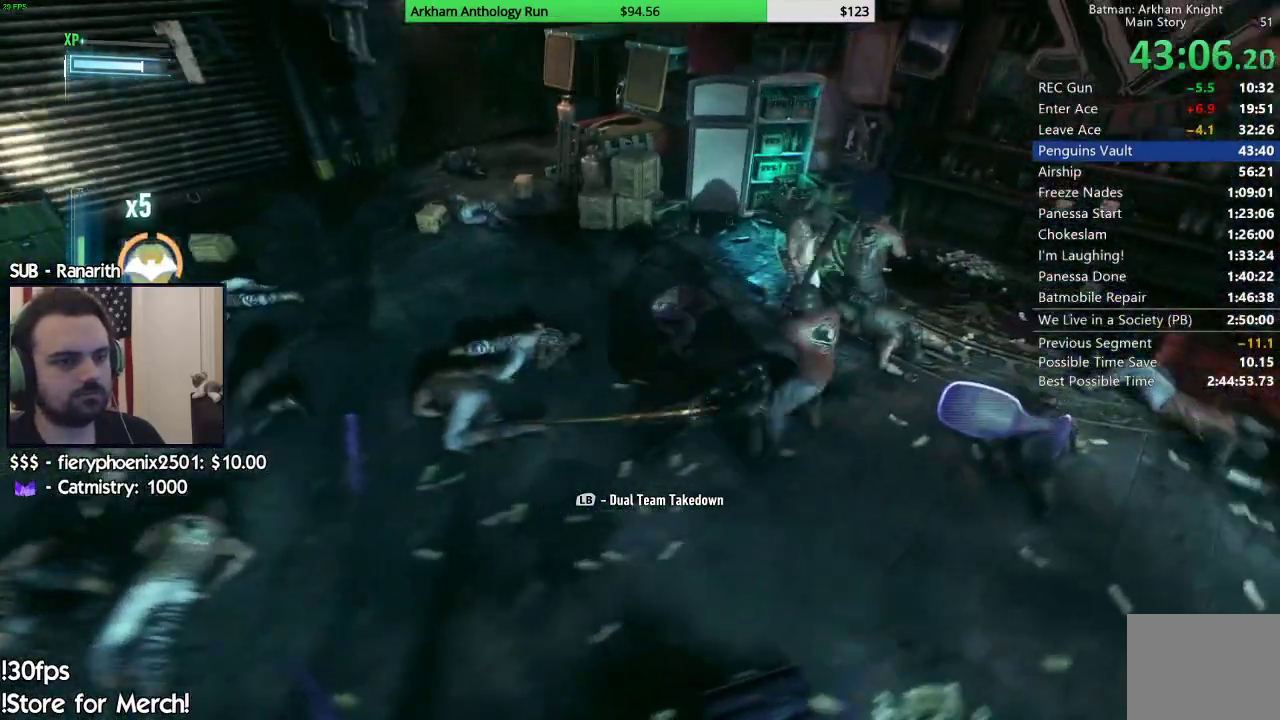
{"dt_ms": 500, "buttons": [], "left_stick": "center", "right_stick": "left", "events": [[17, "left_stick", "up"], [17, "right_stick", "center"], [100, "X", "down"], [183, "X", "up"], [267, "X", "down"], [333, "X", "up"], [450, "right_stick", "left"], [483, "left_stick", "center"]]}
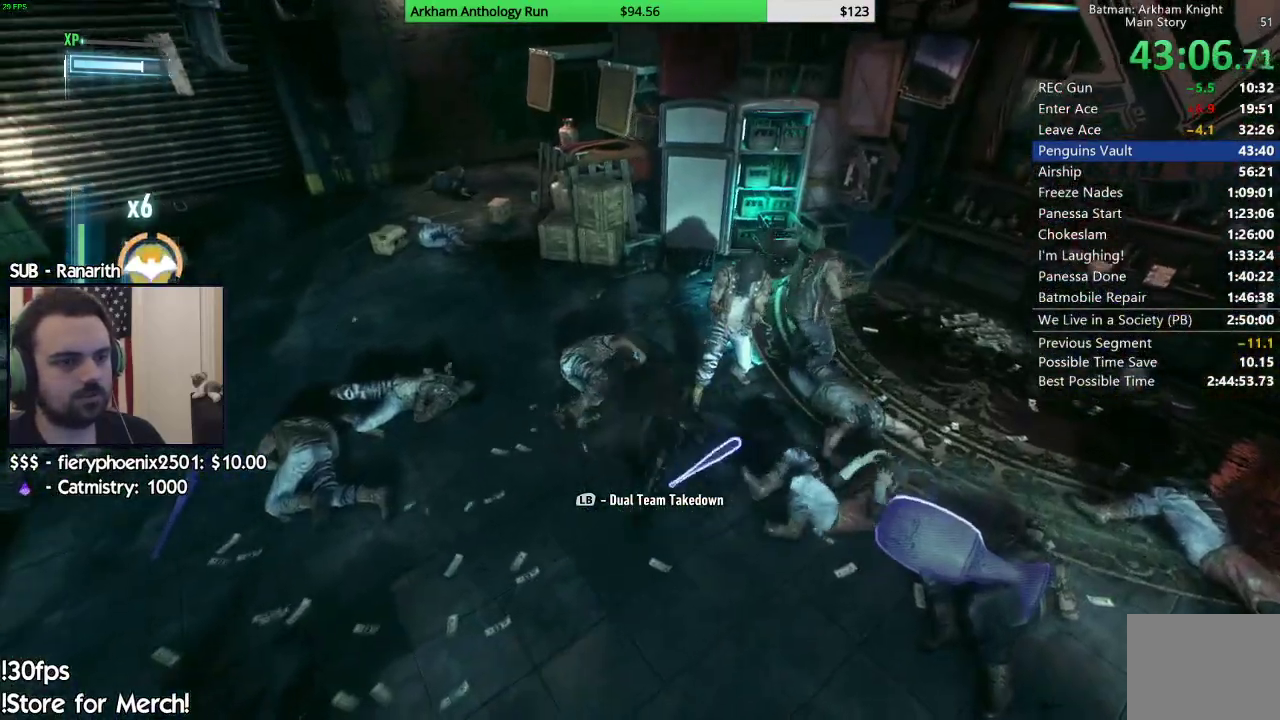
{"dt_ms": 500, "buttons": [], "left_stick": "right", "right_stick": "center", "events": [[217, "left_stick", "right"], [300, "right_stick", "center"], [400, "X", "down"], [483, "X", "up"]]}
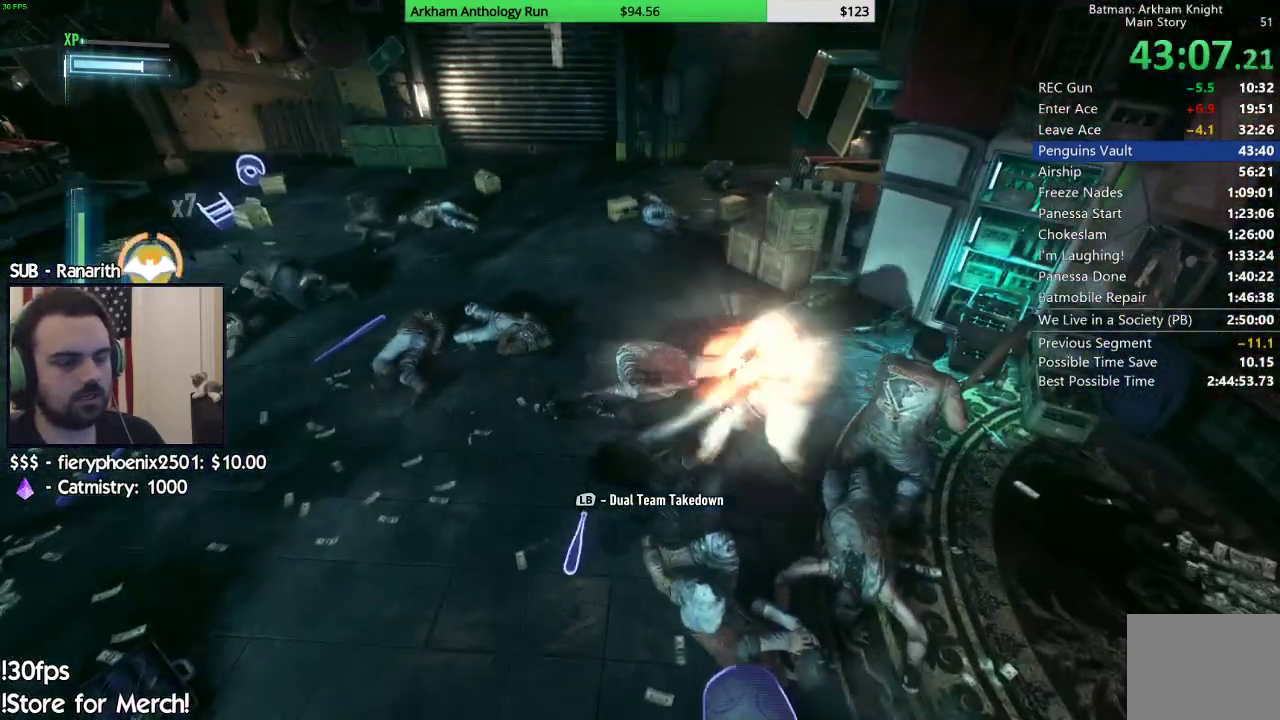
{"dt_ms": 500, "buttons": [], "left_stick": "center", "right_stick": "down-left", "events": [[67, "X", "down"], [133, "X", "up"], [233, "X", "down"], [283, "X", "up"], [333, "right_stick", "down-left"], [433, "left_stick", "center"]]}
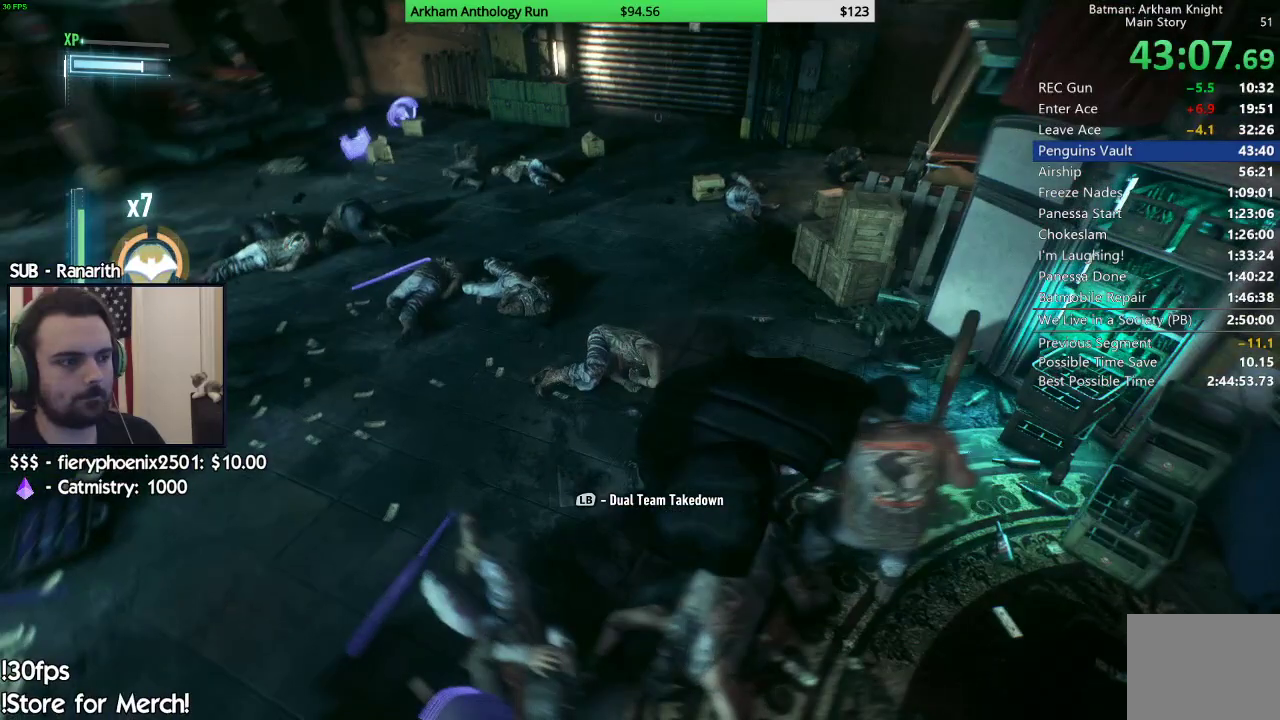
{"dt_ms": 500, "buttons": ["X"], "left_stick": "up-left", "right_stick": "center", "events": [[67, "left_stick", "left"], [233, "left_stick", "up-left"], [417, "right_stick", "center"], [500, "X", "down"]]}
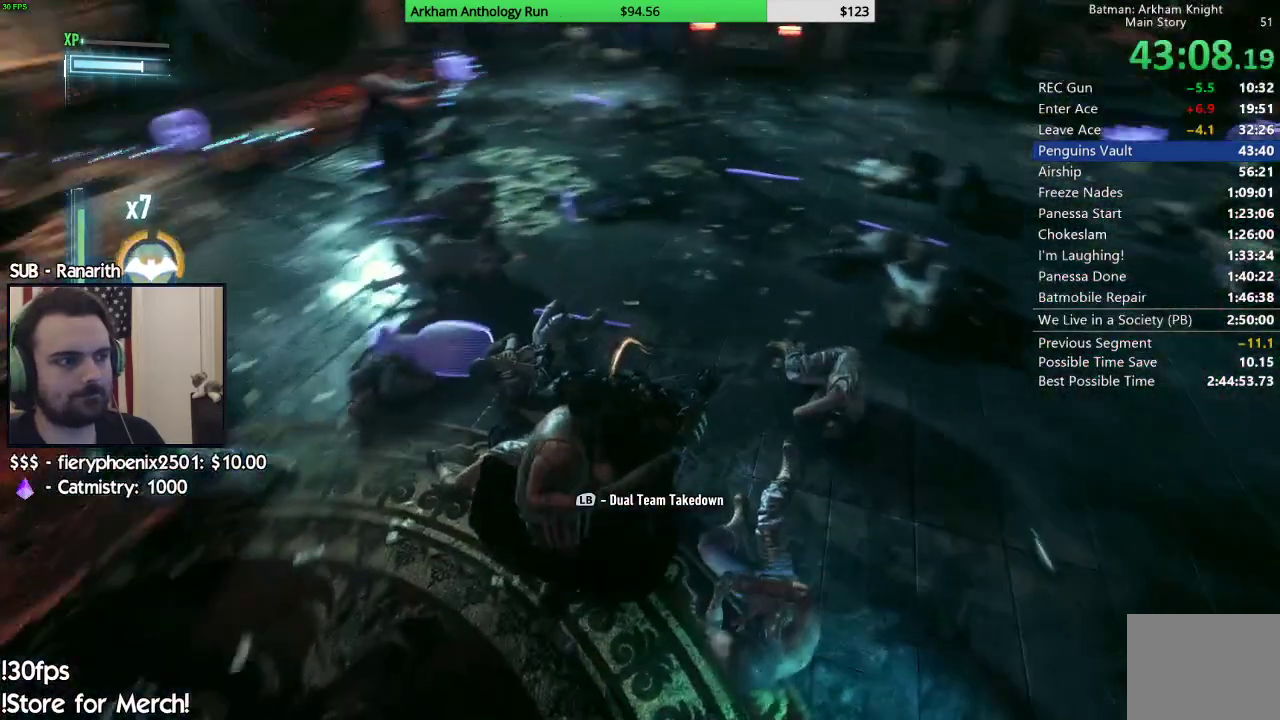
{"dt_ms": 500, "buttons": [], "left_stick": "up-left", "right_stick": "center", "events": [[50, "X", "up"], [150, "X", "down"], [250, "X", "up"], [317, "X", "down"], [417, "X", "up"]]}
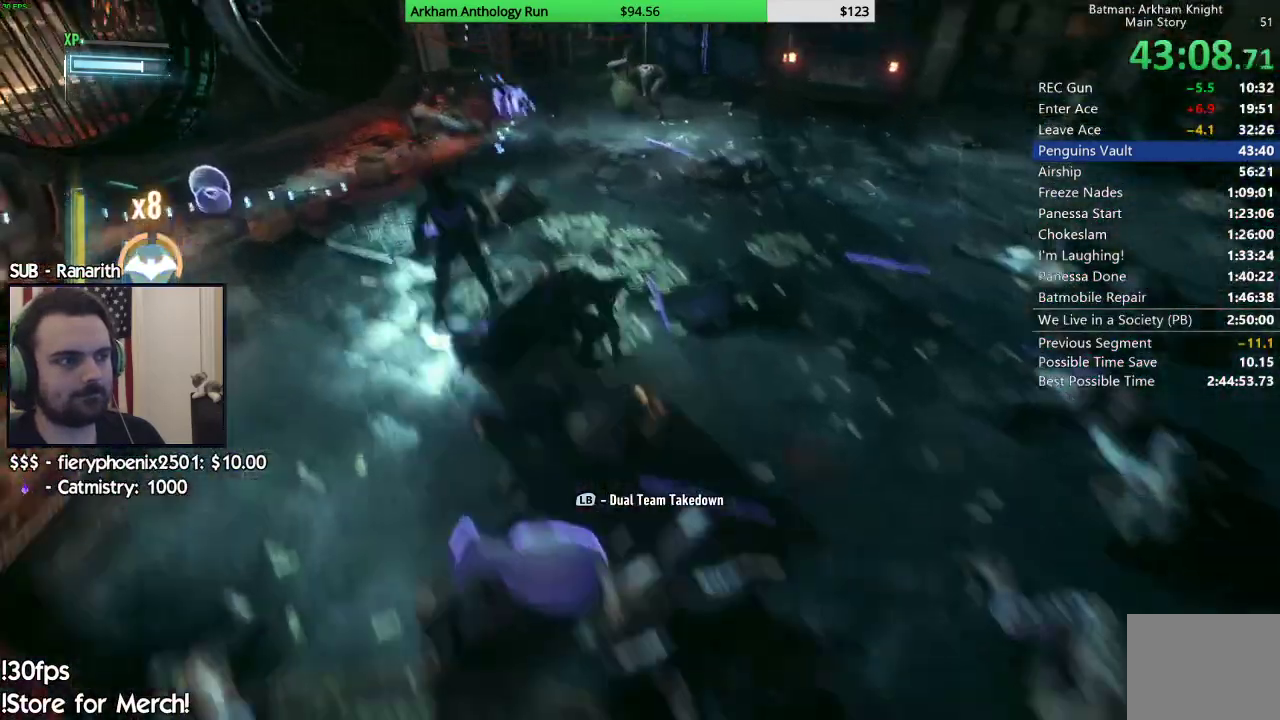
{"dt_ms": 500, "buttons": [], "left_stick": "down", "right_stick": "left", "events": [[150, "right_stick", "left"], [183, "left_stick", "center"], [417, "left_stick", "down"]]}
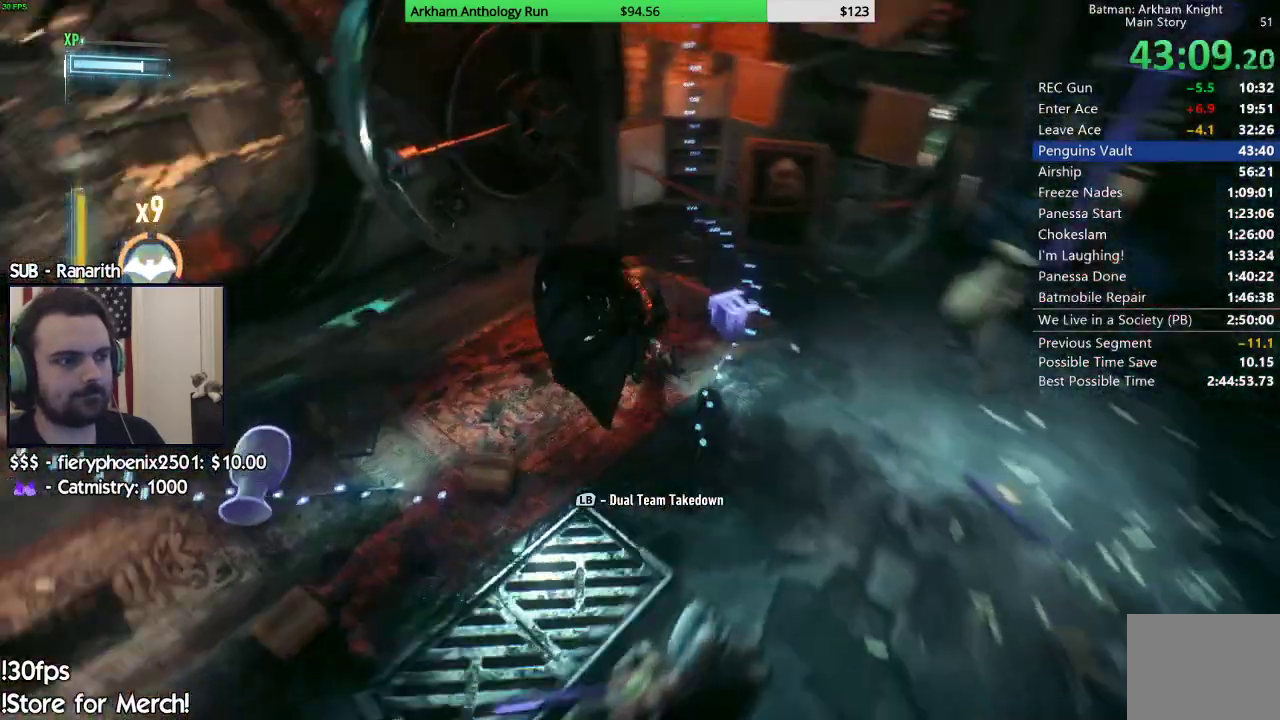
{"dt_ms": 500, "buttons": ["A"], "left_stick": "up-left", "right_stick": "center", "events": [[50, "right_stick", "center"], [217, "left_stick", "left"], [383, "left_stick", "up-left"], [467, "A", "down"]]}
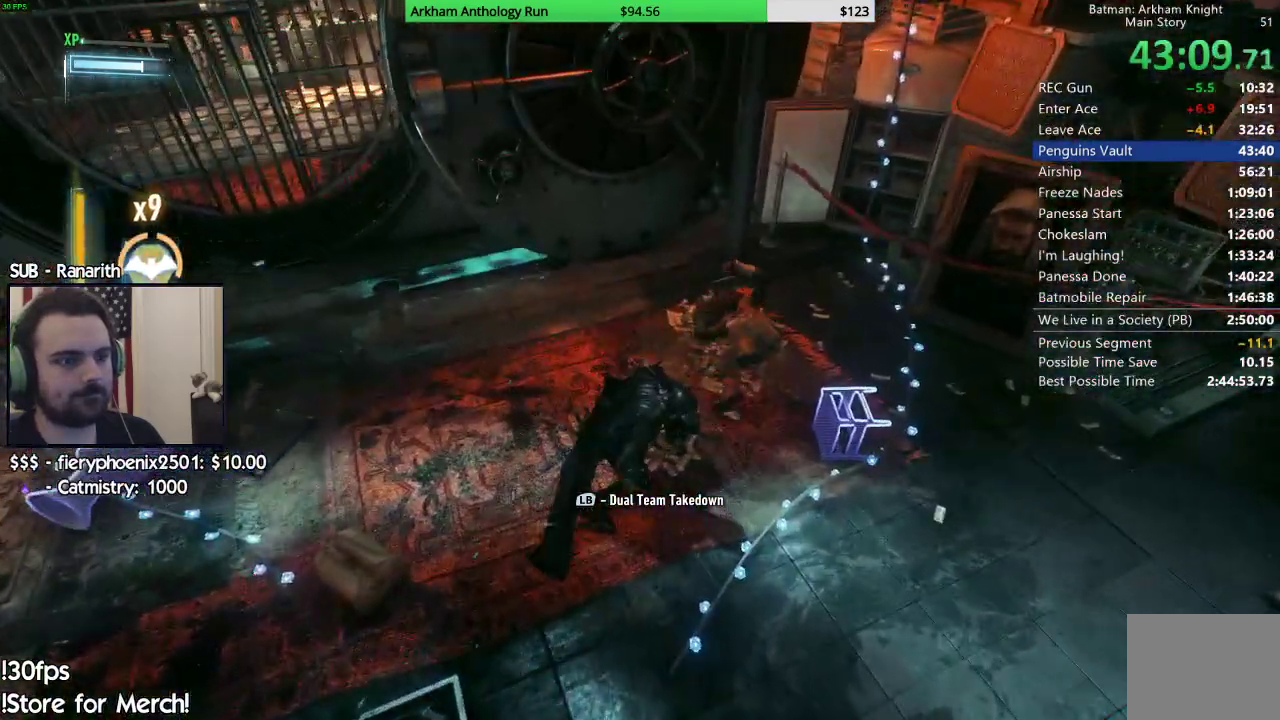
{"dt_ms": 500, "buttons": [], "left_stick": "center", "right_stick": "right", "events": [[33, "A", "up"], [117, "A", "down"], [183, "A", "up"], [350, "right_stick", "right"], [417, "left_stick", "up-right"], [467, "left_stick", "center"]]}
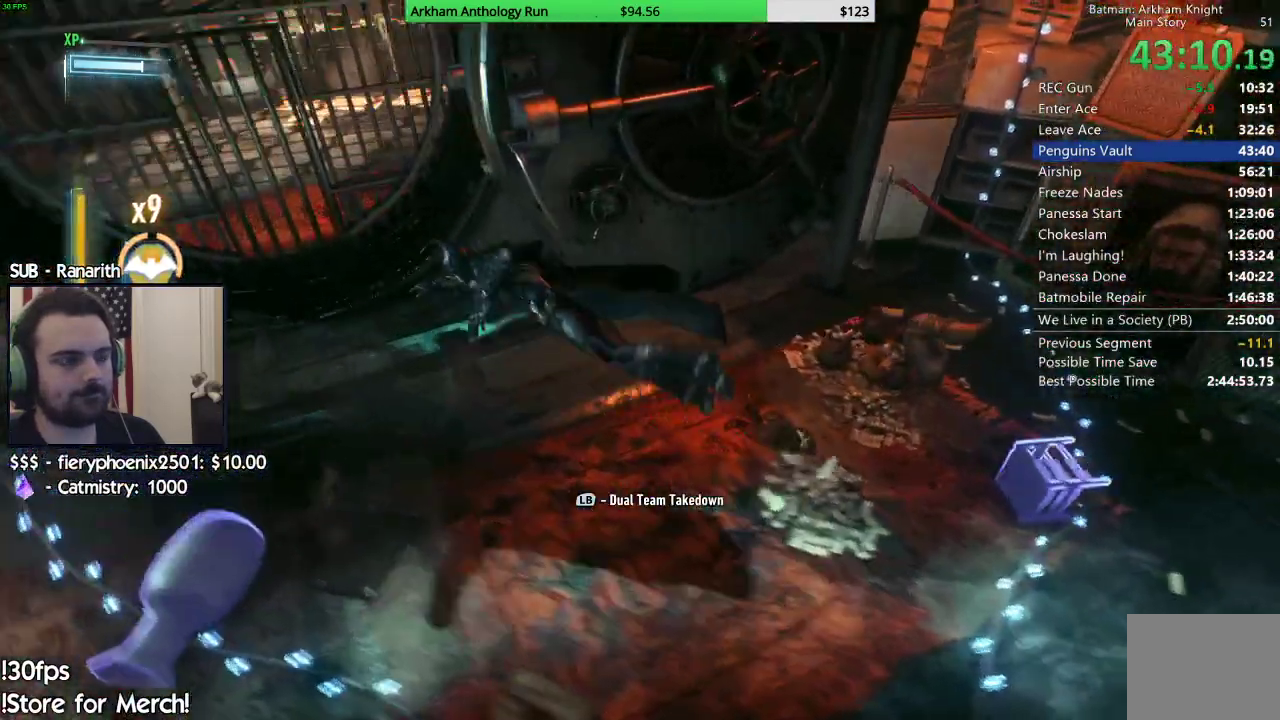
{"dt_ms": 500, "buttons": ["L2"], "left_stick": "up-right", "right_stick": "up-right", "events": [[33, "left_stick", "right"], [117, "right_stick", "up-right"], [450, "L2", "down"], [450, "left_stick", "up-right"]]}